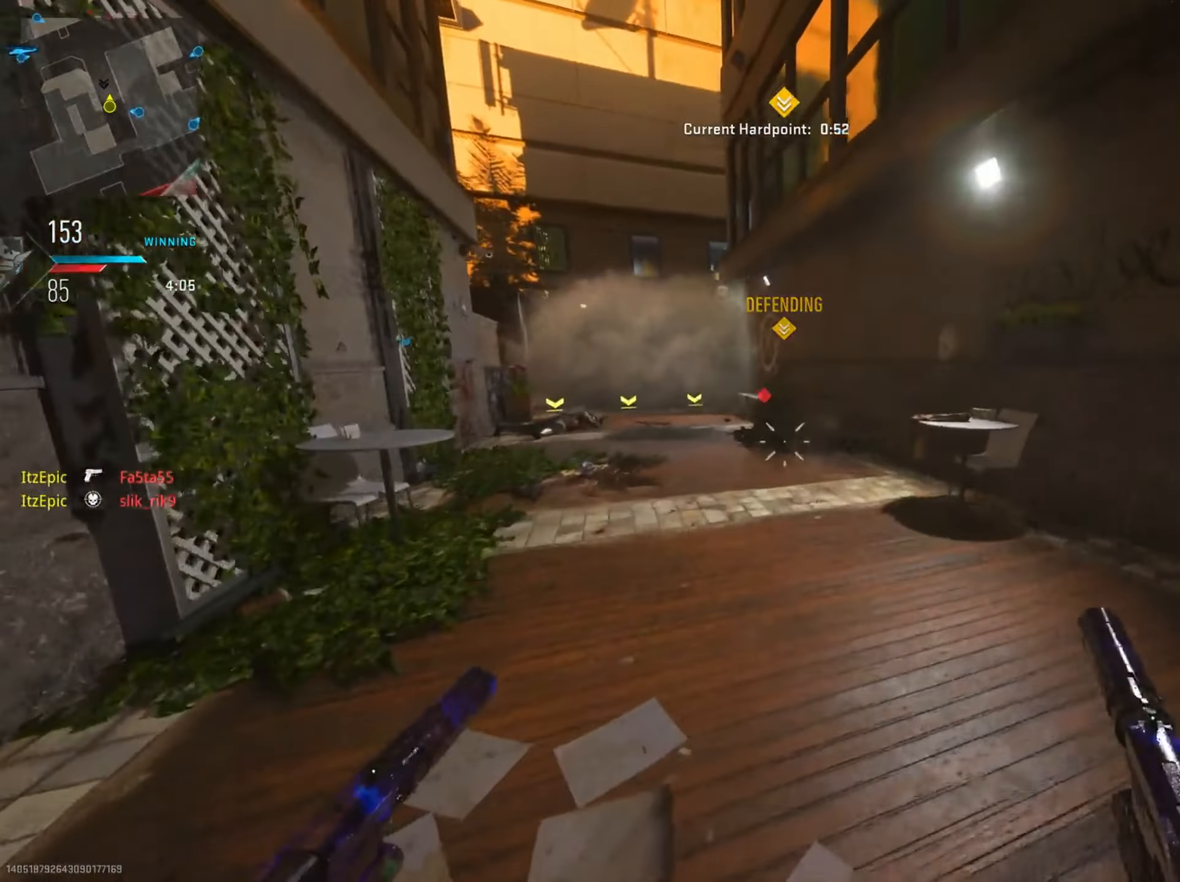
Gameplay with a controller (PlayStation layout); each line is a JSON object with the inputs held at the frame after it. "events" lists button and stick changes between this image and that frame as [ms after this image, input, new state], when the widget could be followed in between.
{"buttons": [], "left_stick": "down-left", "right_stick": "left", "events": [[50, "L2", "down"], [66, "R2", "down"], [116, "left_stick", "down-left"], [133, "right_stick", "left"], [150, "L2", "up"], [167, "R2", "up"], [217, "right_stick", "center"], [233, "L2", "down"], [233, "left_stick", "center"], [267, "R2", "down"], [350, "L2", "up"], [383, "R2", "up"], [467, "left_stick", "down-left"], [500, "right_stick", "left"]]}
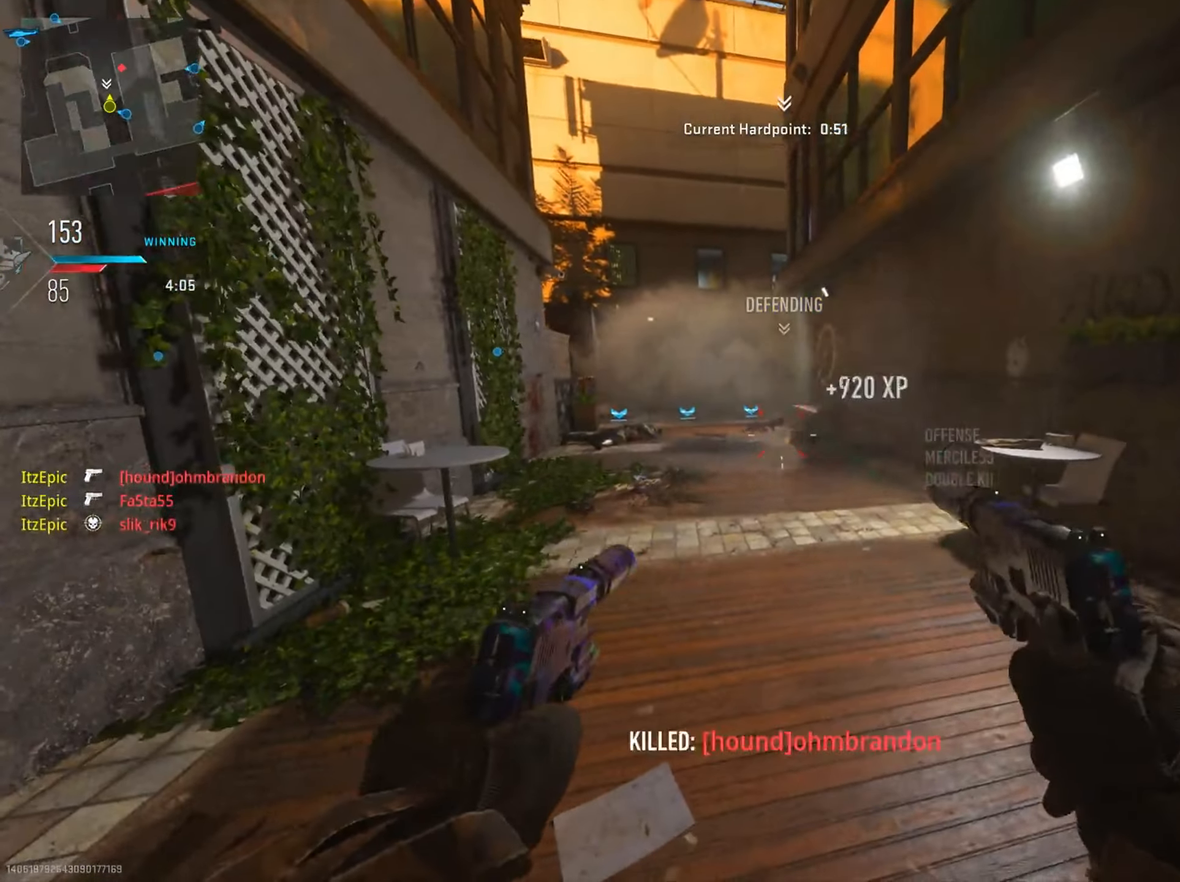
{"buttons": [], "left_stick": "right", "right_stick": "right", "events": [[34, "left_stick", "left"], [267, "right_stick", "right"], [451, "left_stick", "down"], [501, "left_stick", "right"]]}
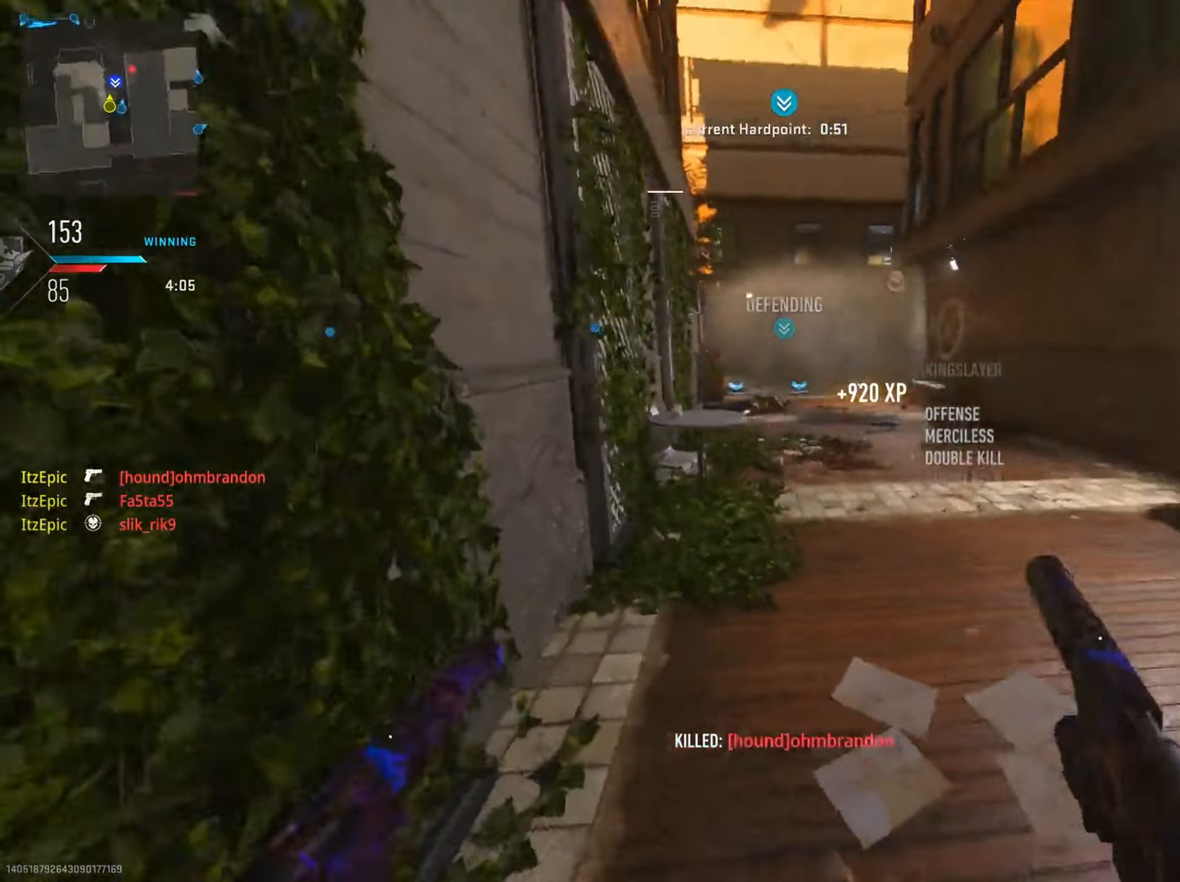
{"buttons": [], "left_stick": "up-right", "right_stick": "center", "events": [[100, "left_stick", "up-right"], [100, "right_stick", "center"], [417, "right_stick", "right"], [467, "right_stick", "center"]]}
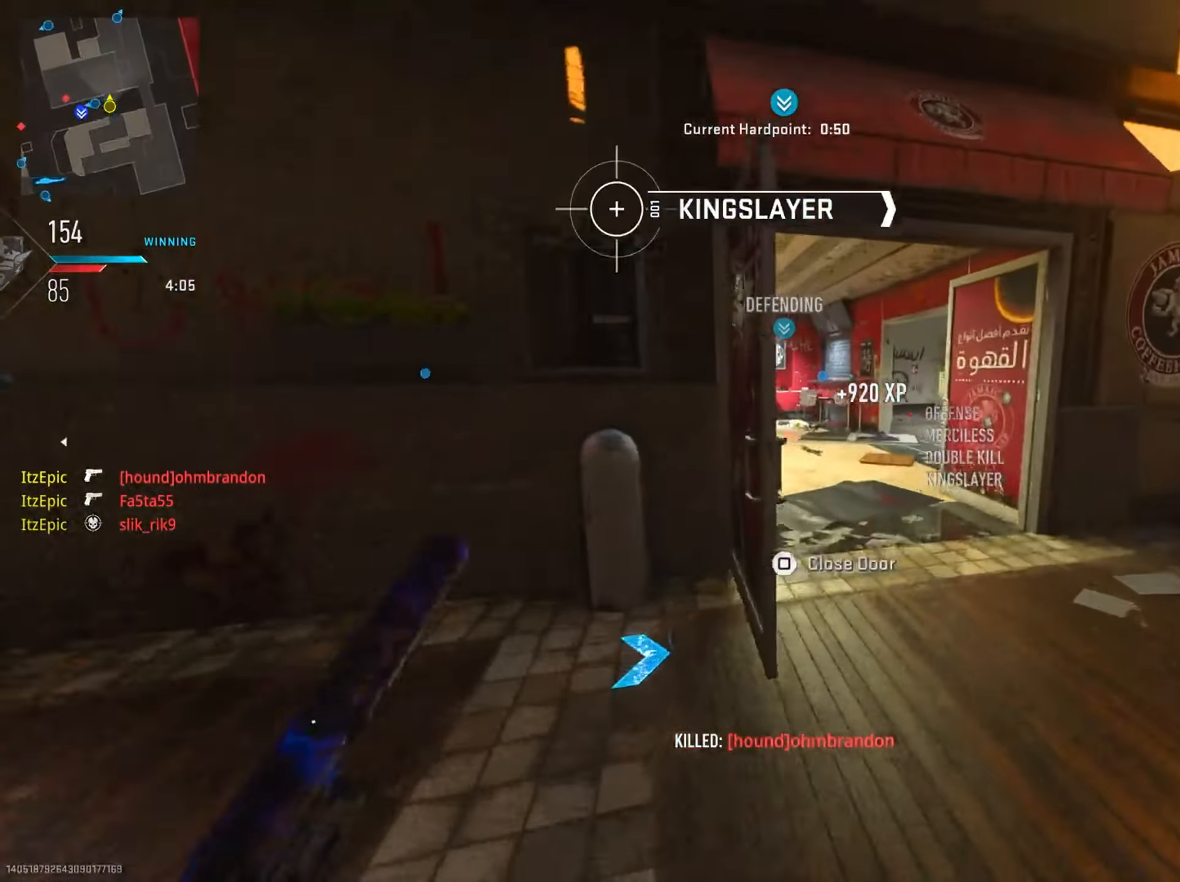
{"buttons": [], "left_stick": "up-right", "right_stick": "center", "events": [[117, "right_stick", "left"], [384, "right_stick", "center"]]}
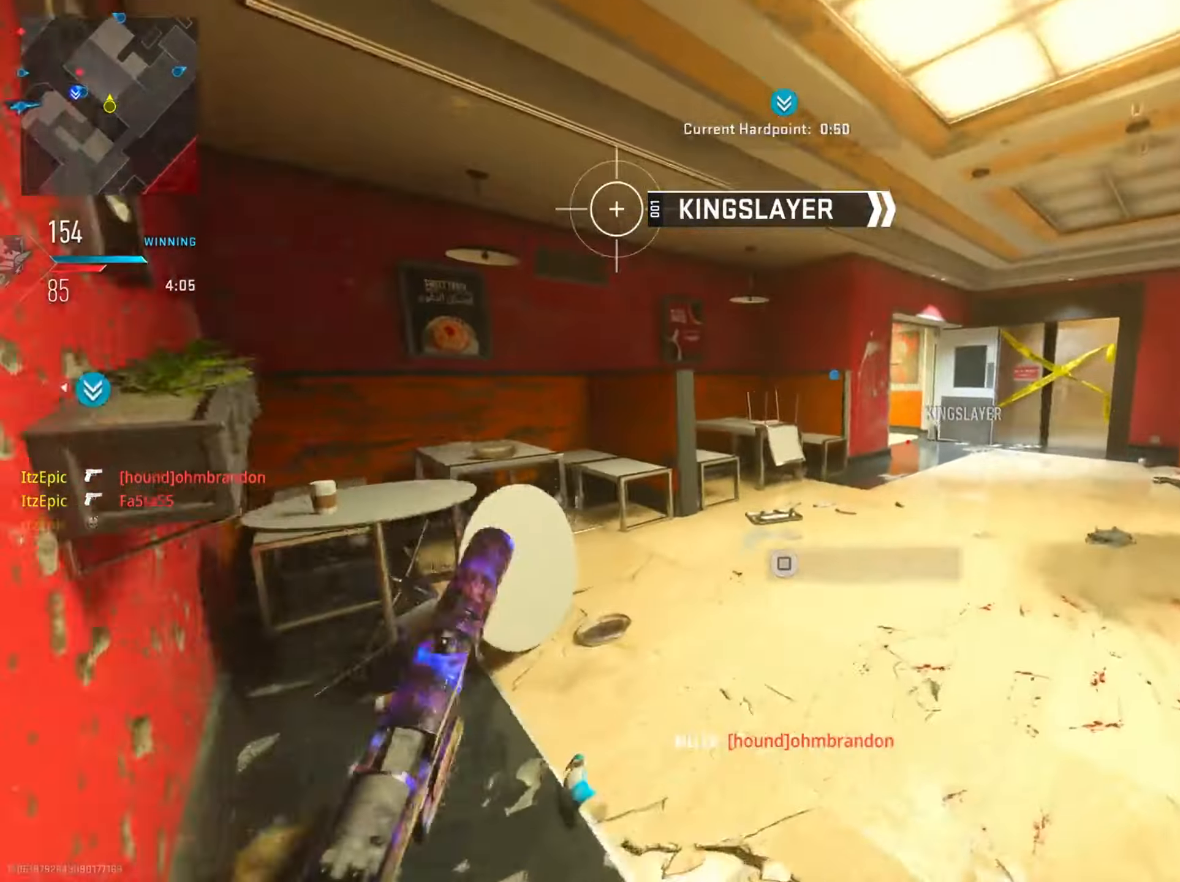
{"buttons": [], "left_stick": "up-right", "right_stick": "center", "events": [[217, "right_stick", "right"], [350, "right_stick", "center"]]}
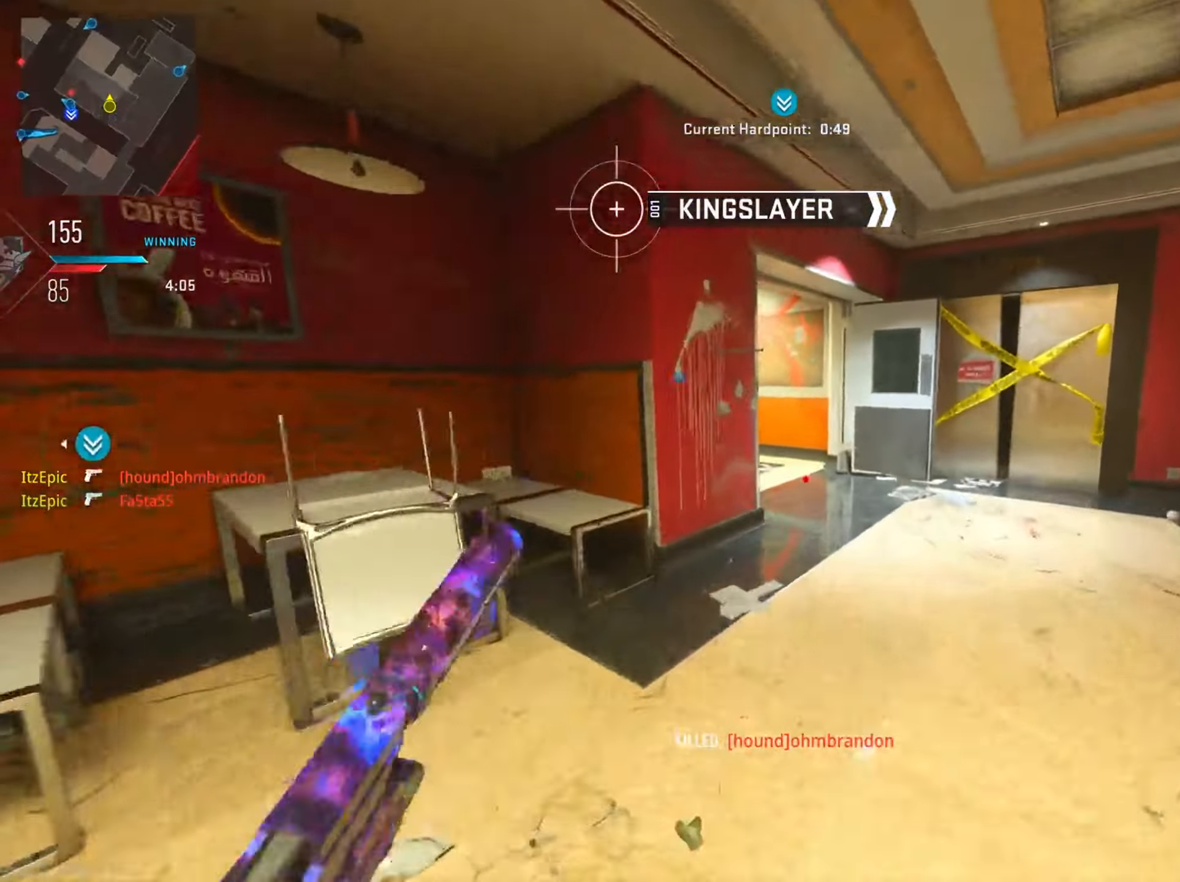
{"buttons": [], "left_stick": "up-right", "right_stick": "left", "events": [[167, "right_stick", "left"]]}
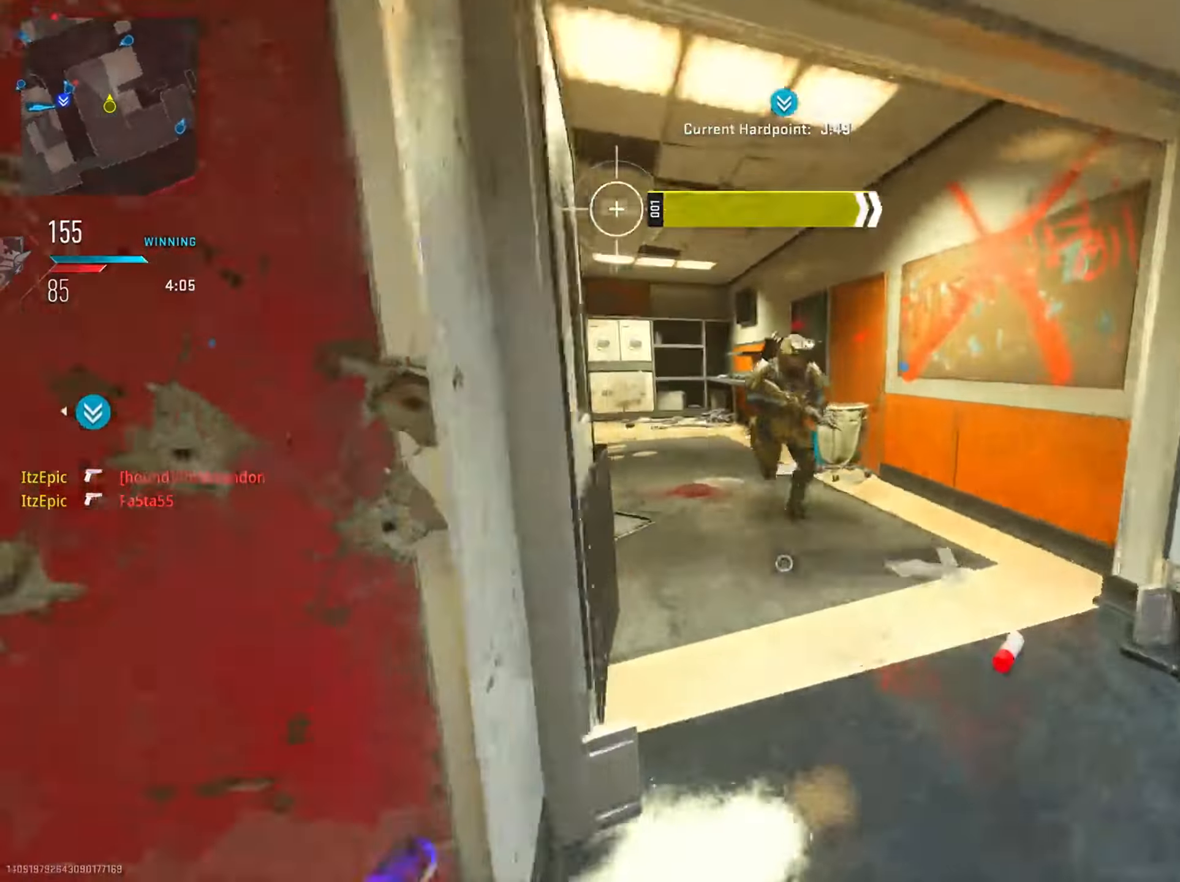
{"buttons": [], "left_stick": "down-left", "right_stick": "center", "events": [[83, "right_stick", "center"], [167, "left_stick", "down-right"], [167, "right_stick", "down-right"], [234, "L2", "down"], [234, "R2", "down"], [250, "right_stick", "center"], [300, "left_stick", "down"], [334, "right_stick", "left"], [350, "L2", "up"], [384, "R2", "up"], [450, "right_stick", "center"], [500, "left_stick", "down-left"]]}
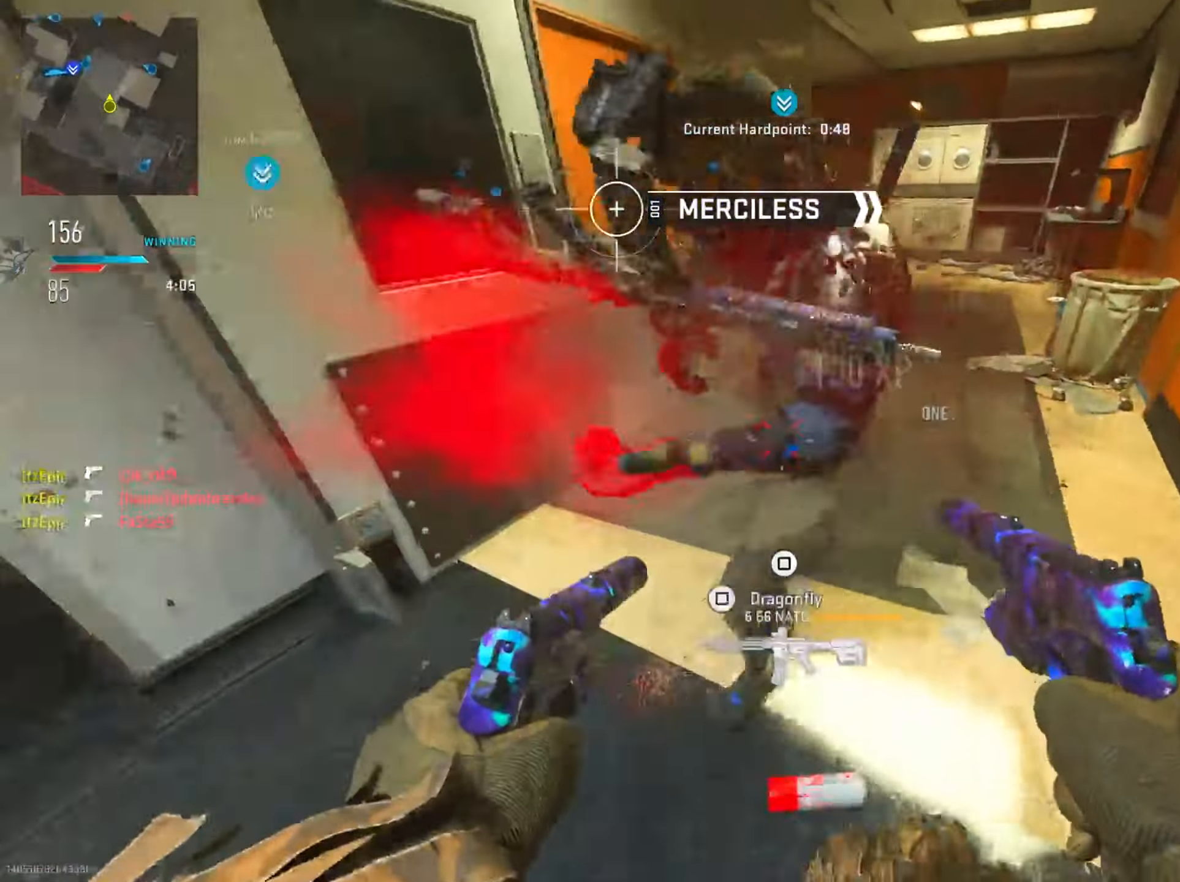
{"buttons": ["SQUARE"], "left_stick": "up", "right_stick": "center", "events": [[67, "right_stick", "left"], [234, "left_stick", "up"], [351, "right_stick", "center"], [418, "SQUARE", "down"]]}
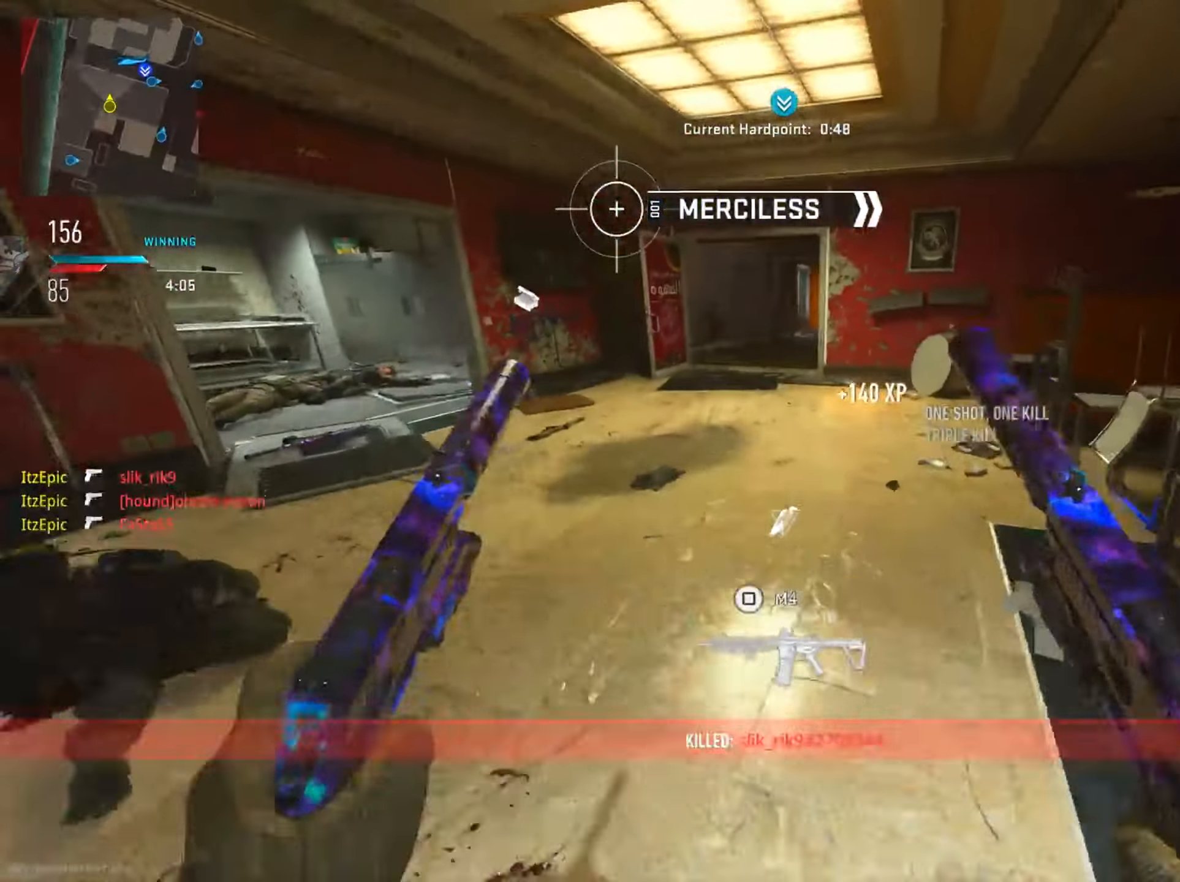
{"buttons": [], "left_stick": "up", "right_stick": "center", "events": [[33, "SQUARE", "up"], [133, "left_stick", "up-right"], [484, "left_stick", "up"]]}
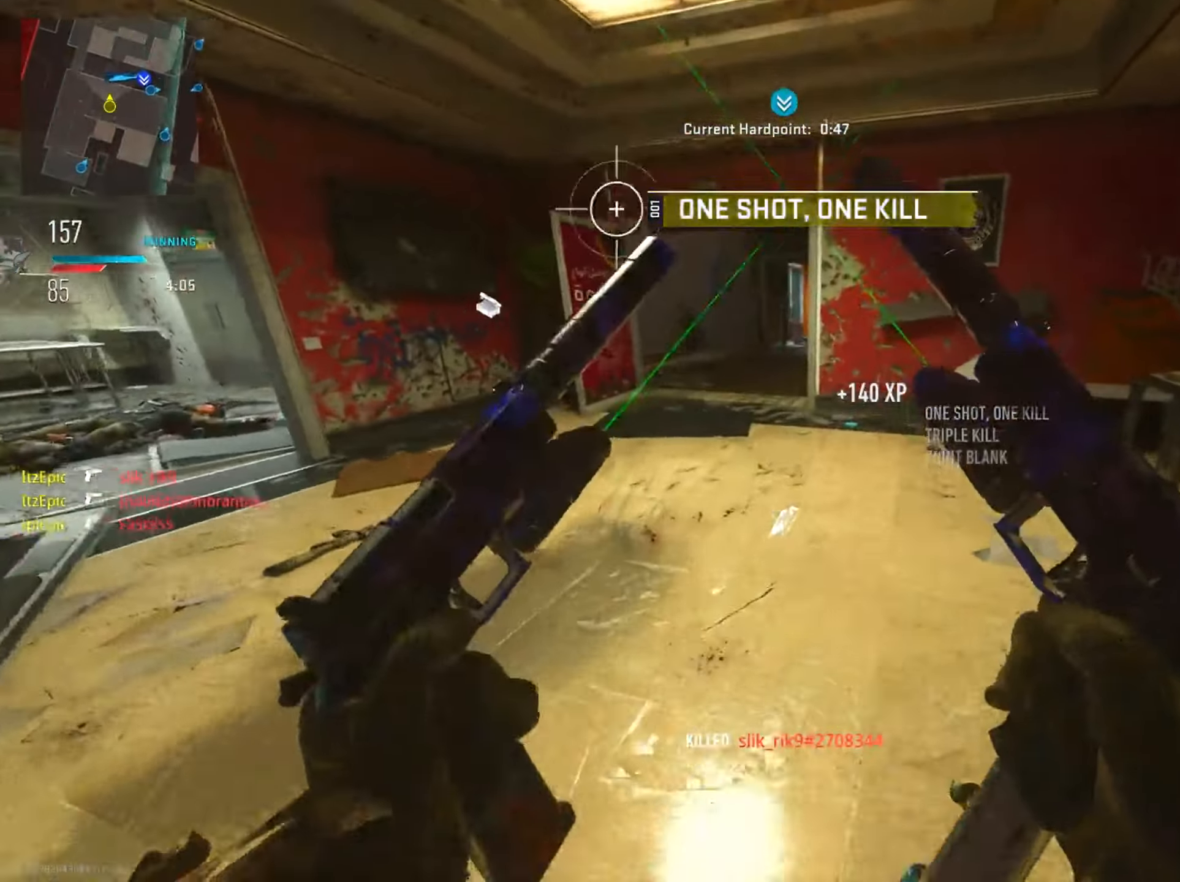
{"buttons": [], "left_stick": "up-left", "right_stick": "center", "events": [[184, "left_stick", "up-left"]]}
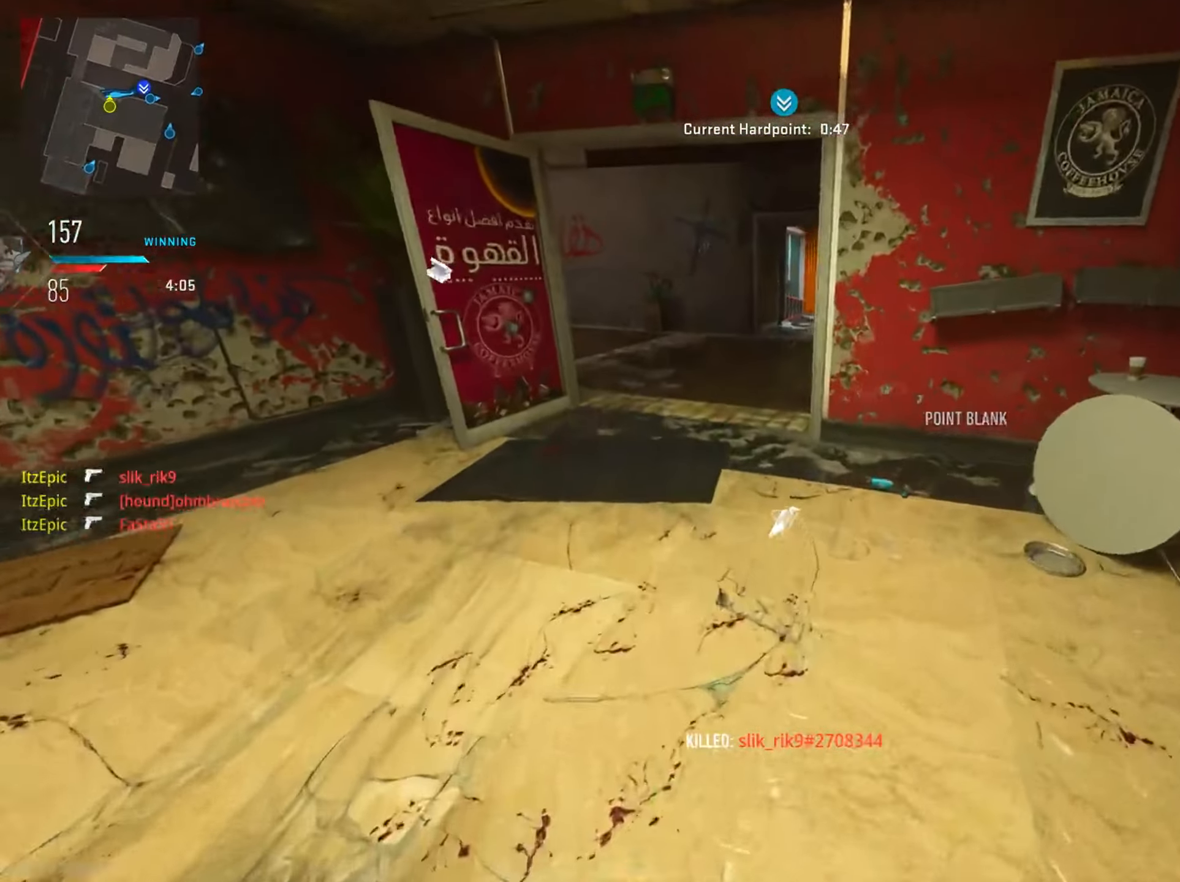
{"buttons": [], "left_stick": "up", "right_stick": "center", "events": [[384, "left_stick", "up"]]}
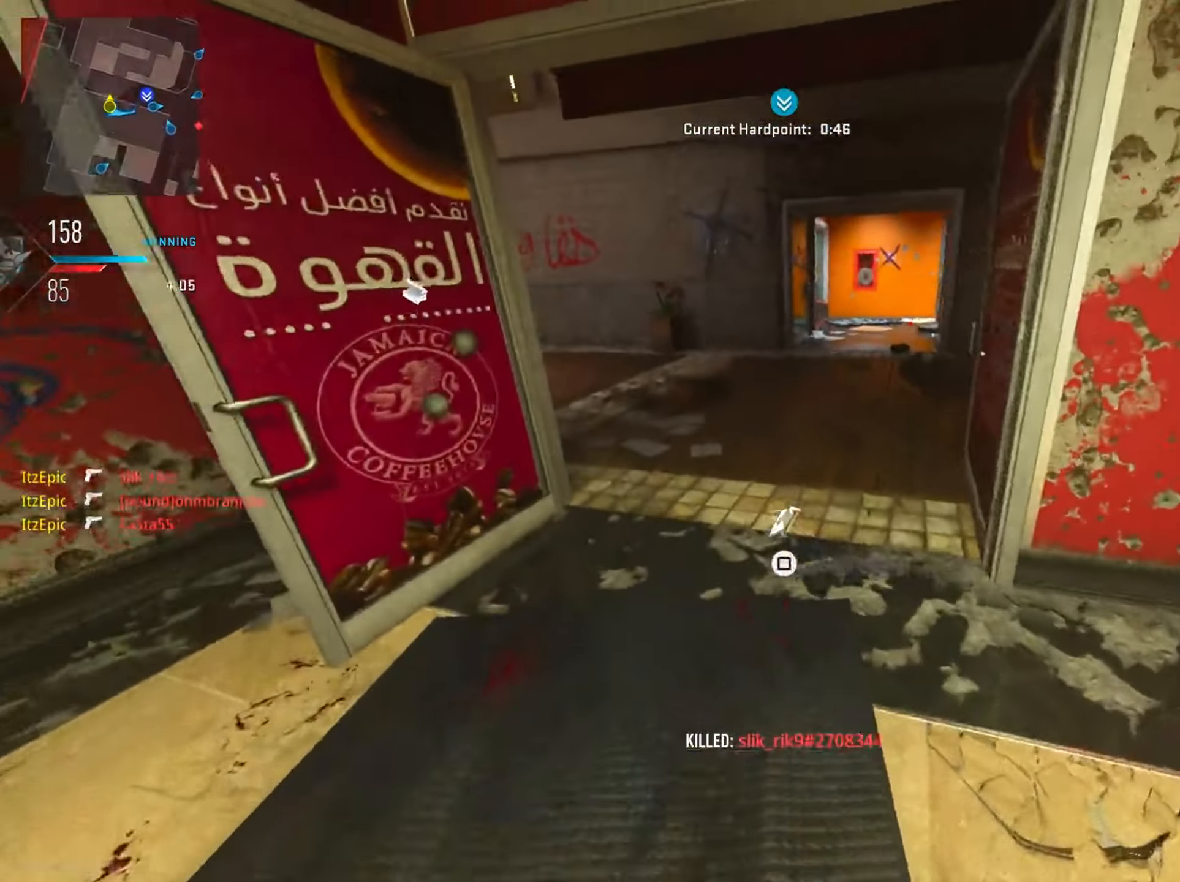
{"buttons": [], "left_stick": "up", "right_stick": "center", "events": [[301, "right_stick", "right"], [468, "right_stick", "center"]]}
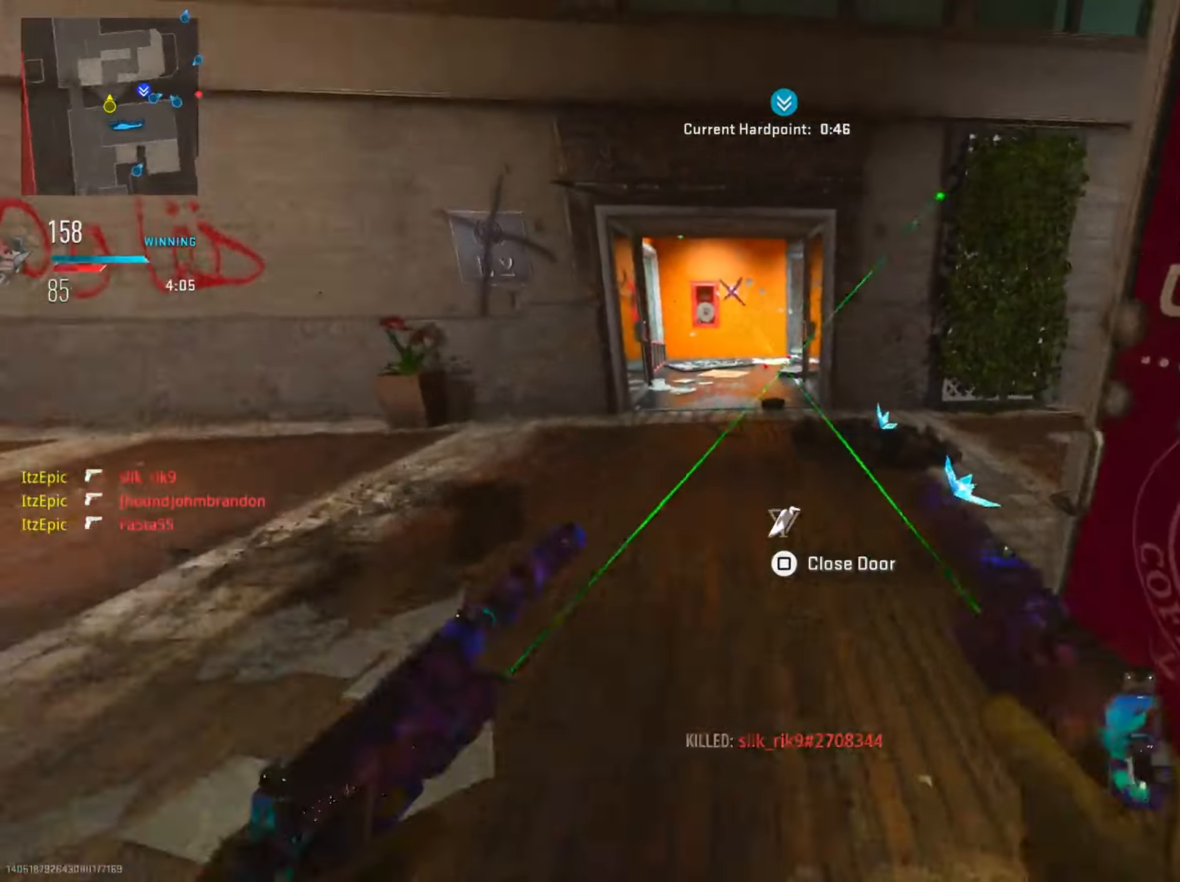
{"buttons": ["TRIANGLE"], "left_stick": "up", "right_stick": "center", "events": [[50, "TRIANGLE", "down"], [150, "TRIANGLE", "up"], [484, "TRIANGLE", "down"]]}
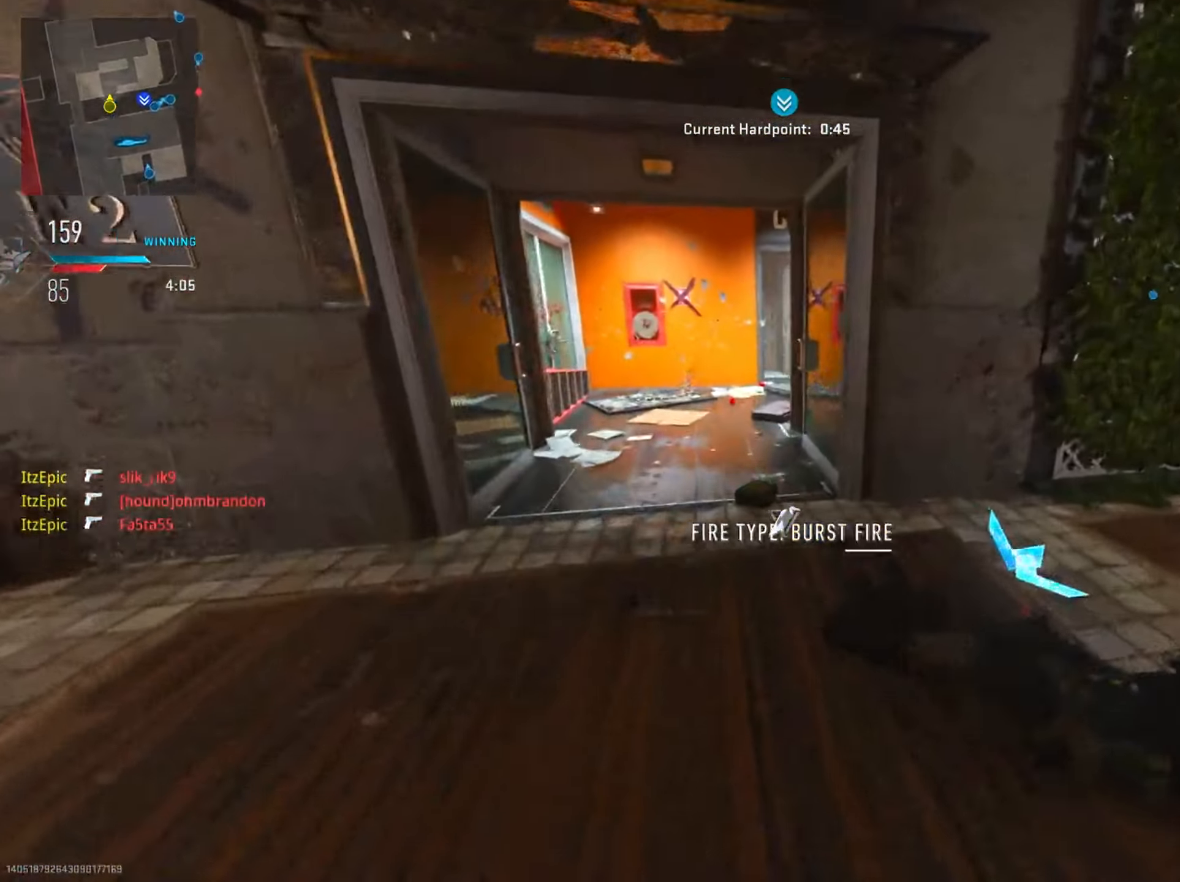
{"buttons": [], "left_stick": "up", "right_stick": "right", "events": [[67, "TRIANGLE", "up"], [201, "TRIANGLE", "down"], [284, "TRIANGLE", "up"], [450, "right_stick", "right"]]}
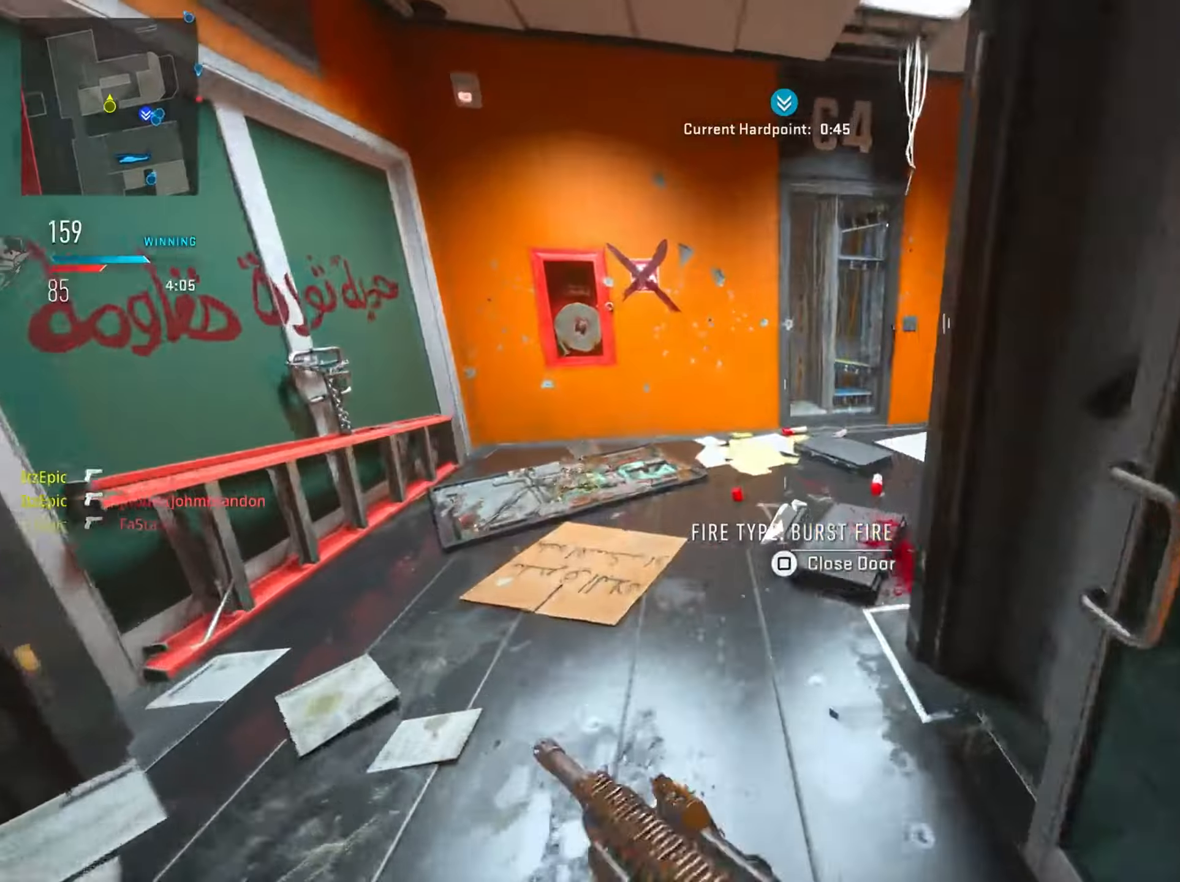
{"buttons": [], "left_stick": "up", "right_stick": "center", "events": [[167, "right_stick", "center"]]}
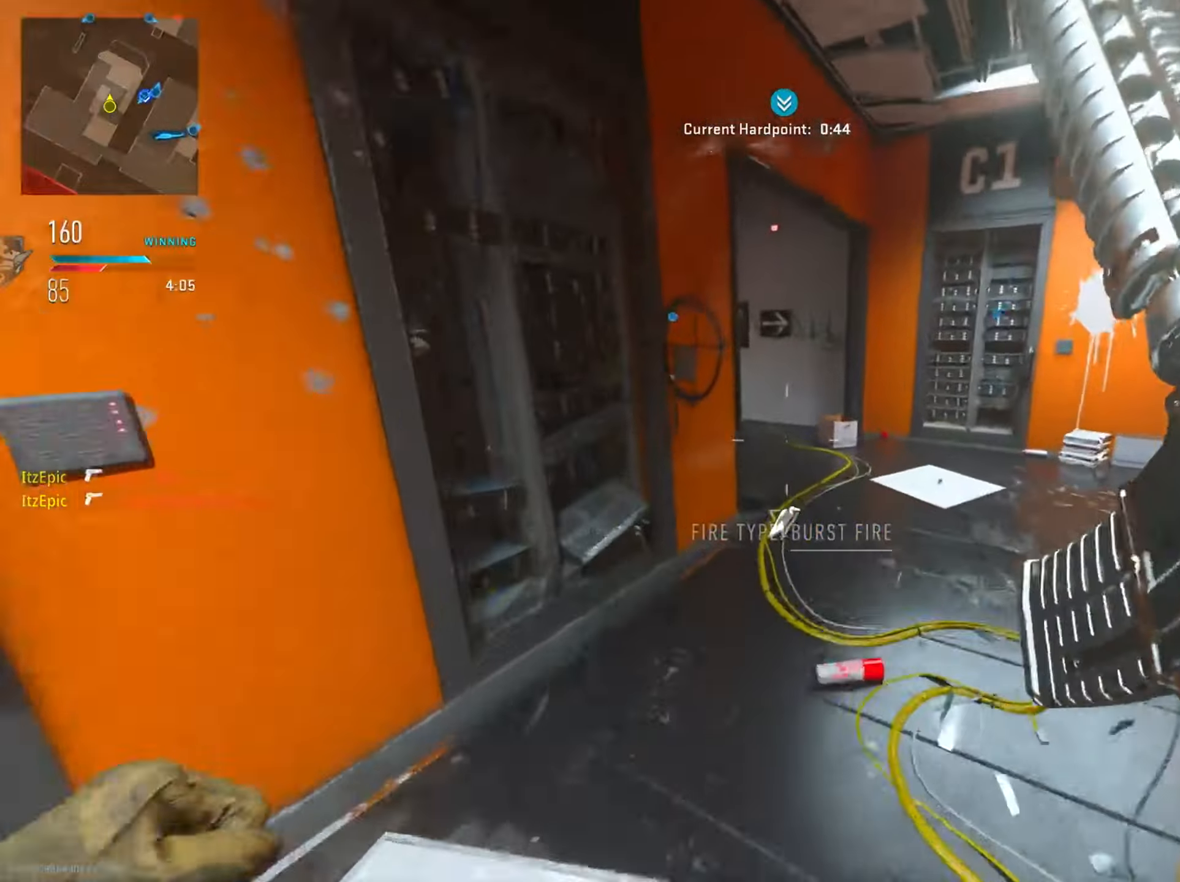
{"buttons": [], "left_stick": "up", "right_stick": "left", "events": [[217, "right_stick", "left"]]}
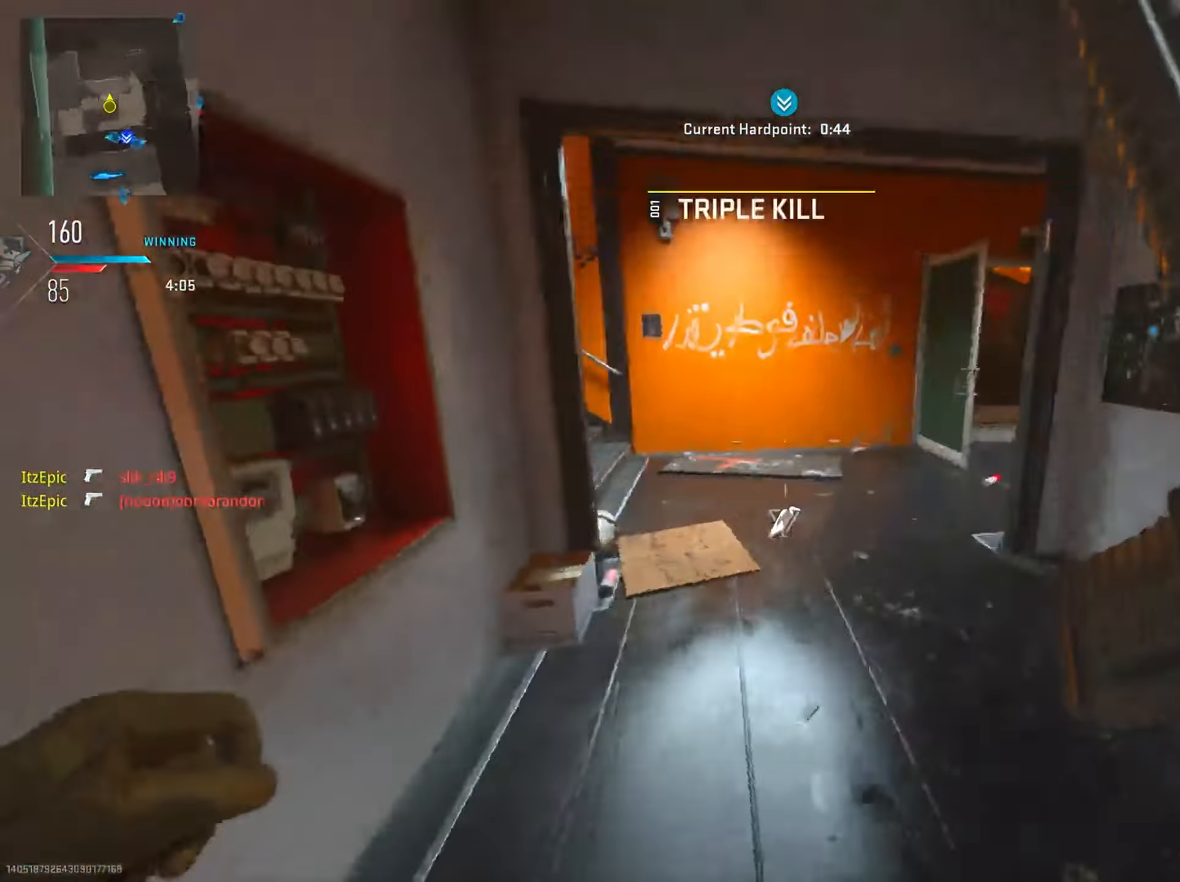
{"buttons": [], "left_stick": "up", "right_stick": "center", "events": [[34, "right_stick", "center"], [284, "right_stick", "left"], [484, "right_stick", "center"]]}
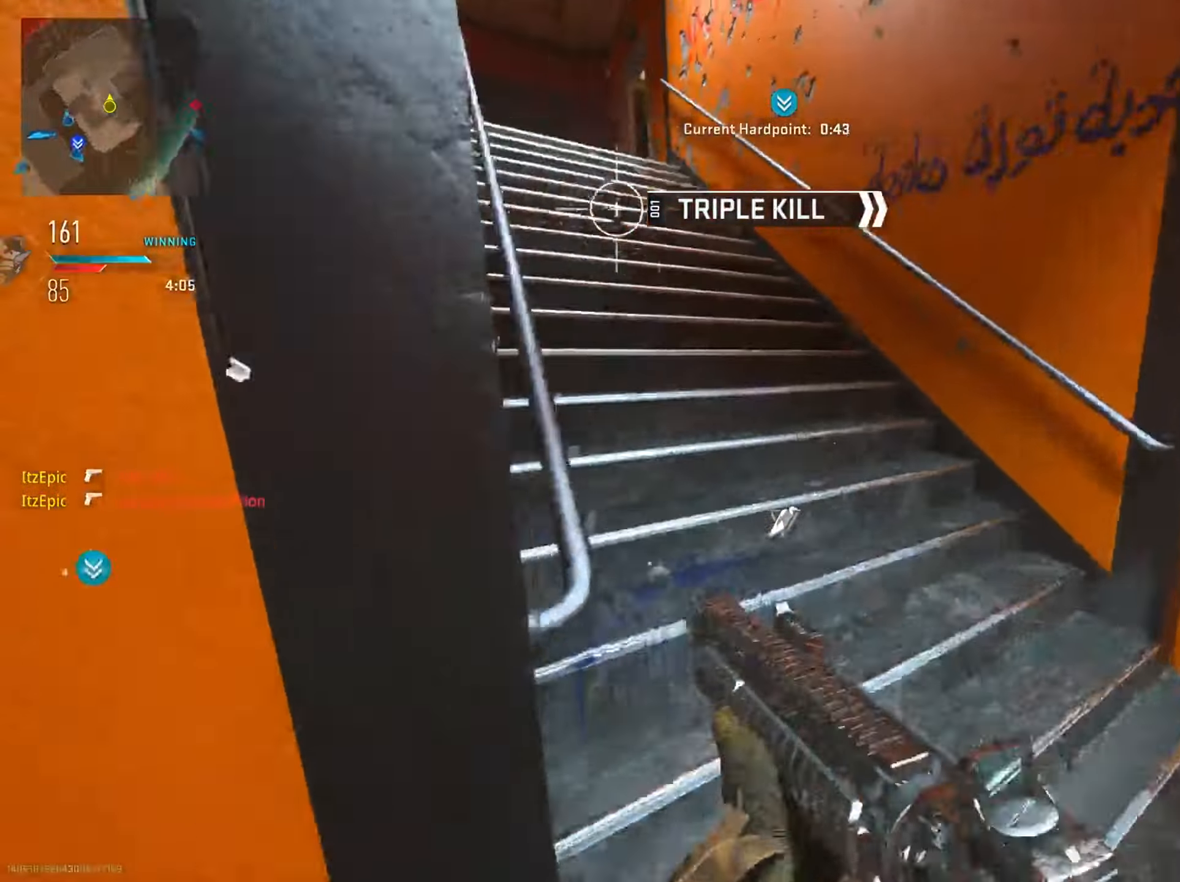
{"buttons": [], "left_stick": "up", "right_stick": "center", "events": [[50, "TOUCHPAD", "down"], [200, "TOUCHPAD", "up"], [350, "right_stick", "left"], [500, "right_stick", "center"]]}
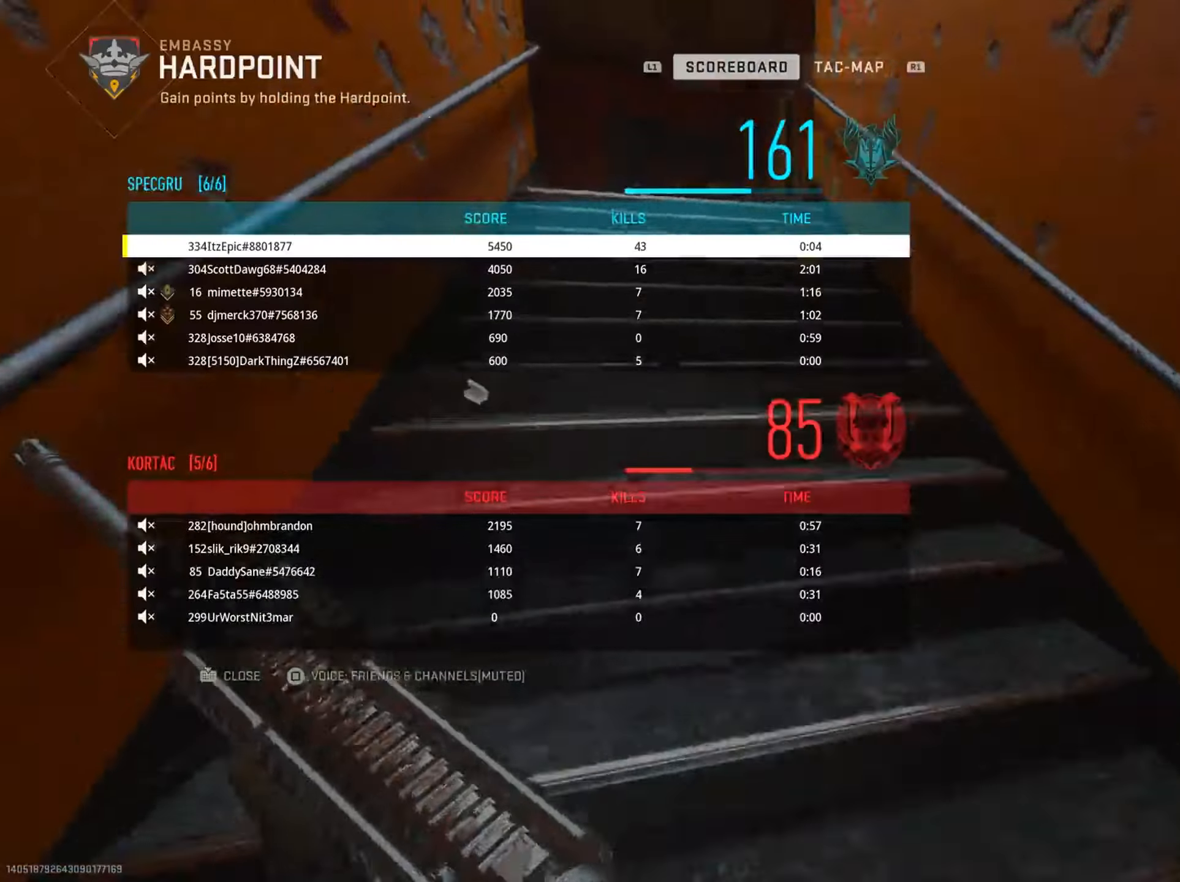
{"buttons": [], "left_stick": "up-right", "right_stick": "center", "events": [[217, "TOUCHPAD", "down"], [367, "TOUCHPAD", "up"], [451, "left_stick", "up-right"]]}
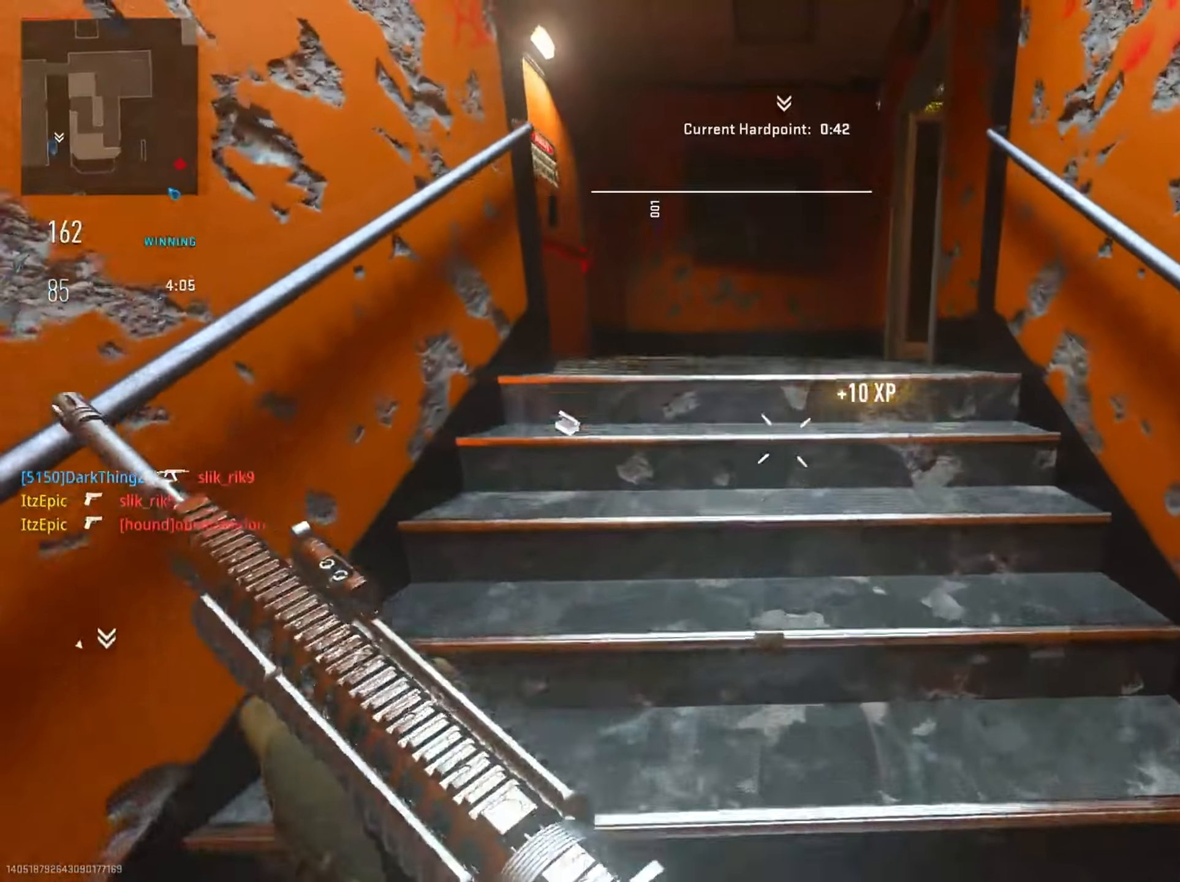
{"buttons": [], "left_stick": "up-right", "right_stick": "center", "events": [[116, "TRIANGLE", "down"], [233, "TRIANGLE", "up"], [283, "TRIANGLE", "down"], [400, "TRIANGLE", "up"]]}
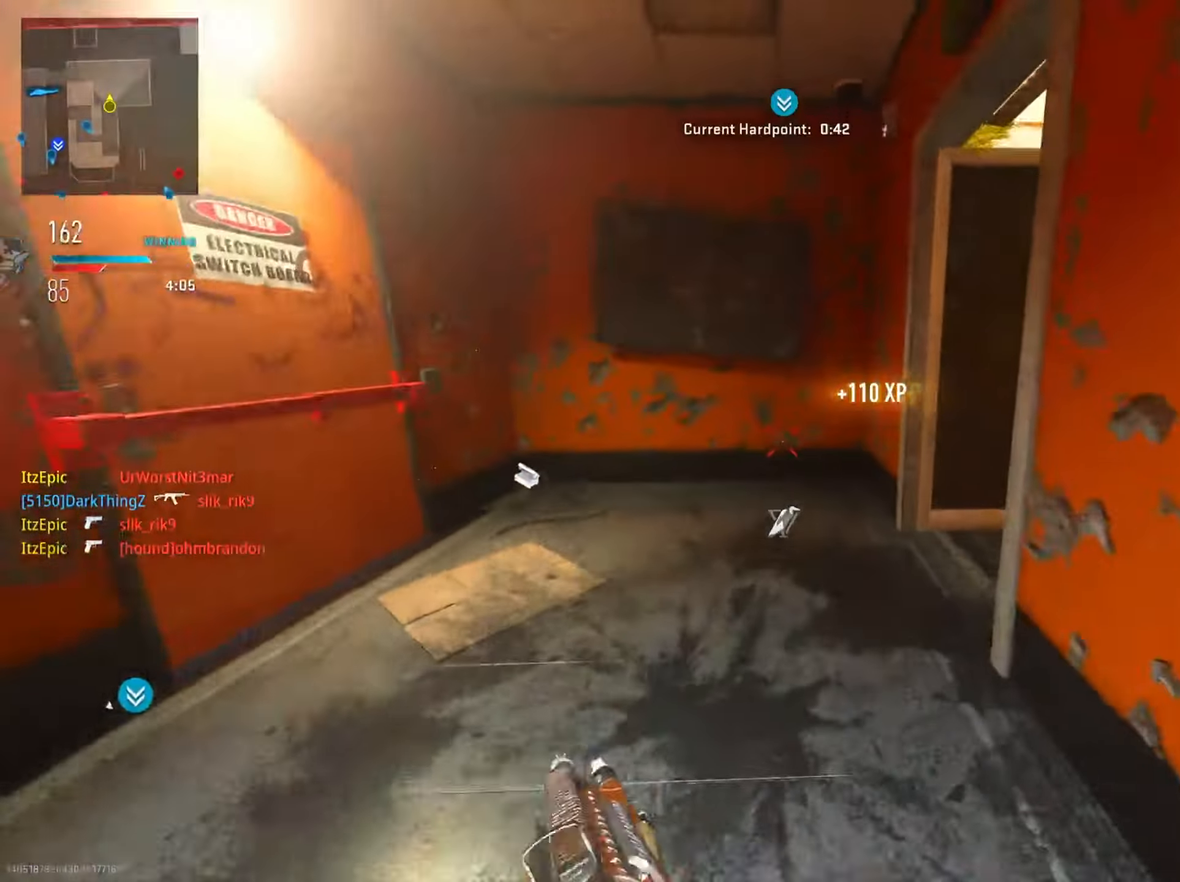
{"buttons": ["L2", "R3"], "left_stick": "up-right", "right_stick": "right", "events": [[67, "right_stick", "right"], [451, "R3", "down"], [467, "L2", "down"]]}
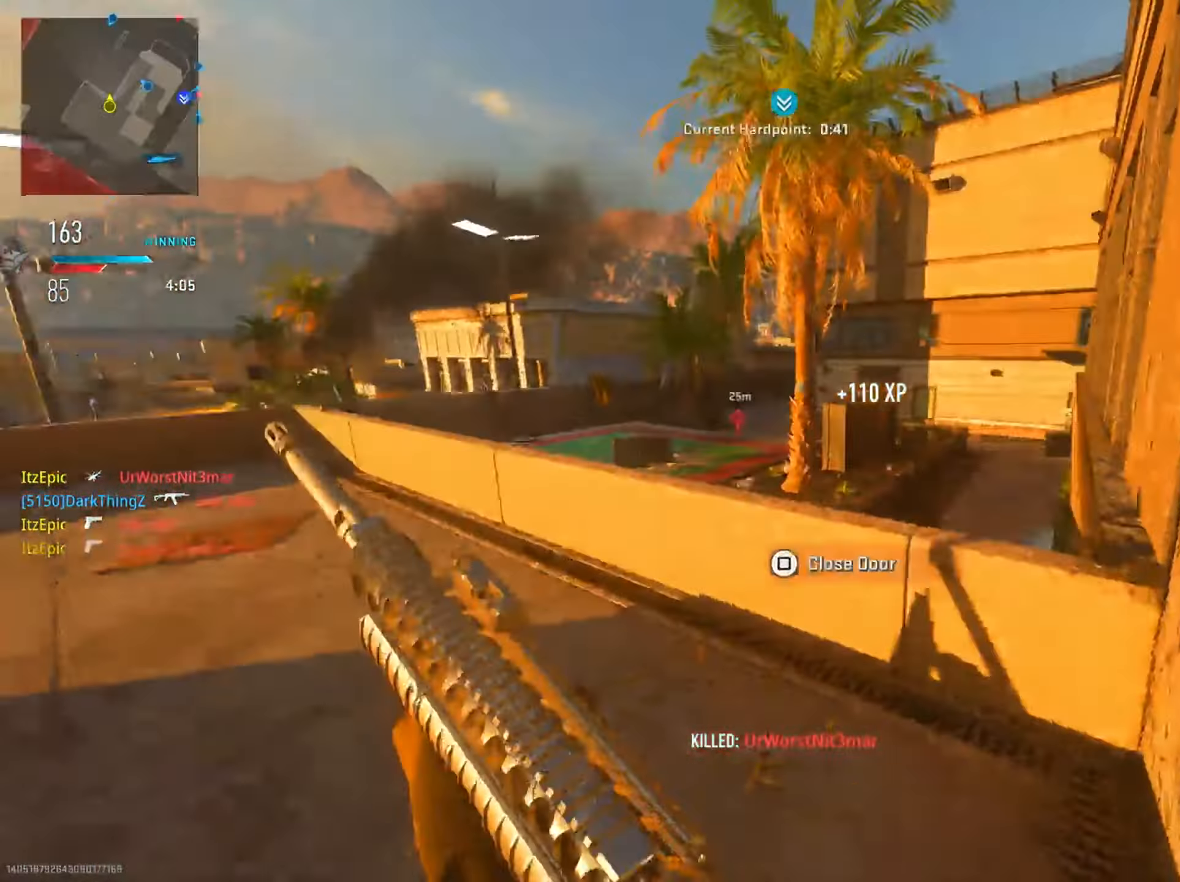
{"buttons": ["L2"], "left_stick": "down-left", "right_stick": "center", "events": [[66, "right_stick", "center"], [83, "R3", "up"], [200, "right_stick", "right"], [250, "left_stick", "left"], [250, "right_stick", "center"], [300, "left_stick", "down-left"]]}
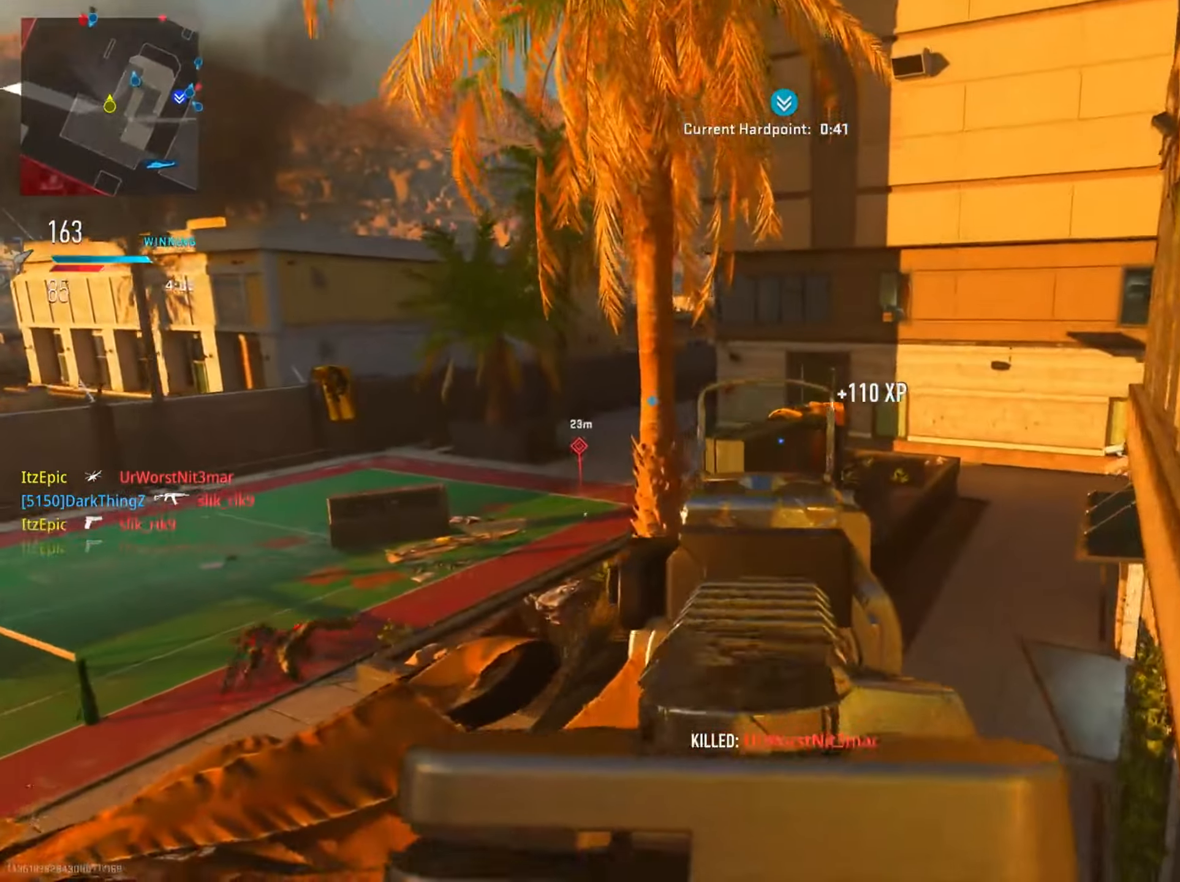
{"buttons": [], "left_stick": "up", "right_stick": "right", "events": [[84, "right_stick", "left"], [267, "left_stick", "left"], [317, "right_stick", "right"], [334, "L2", "up"], [417, "left_stick", "up"]]}
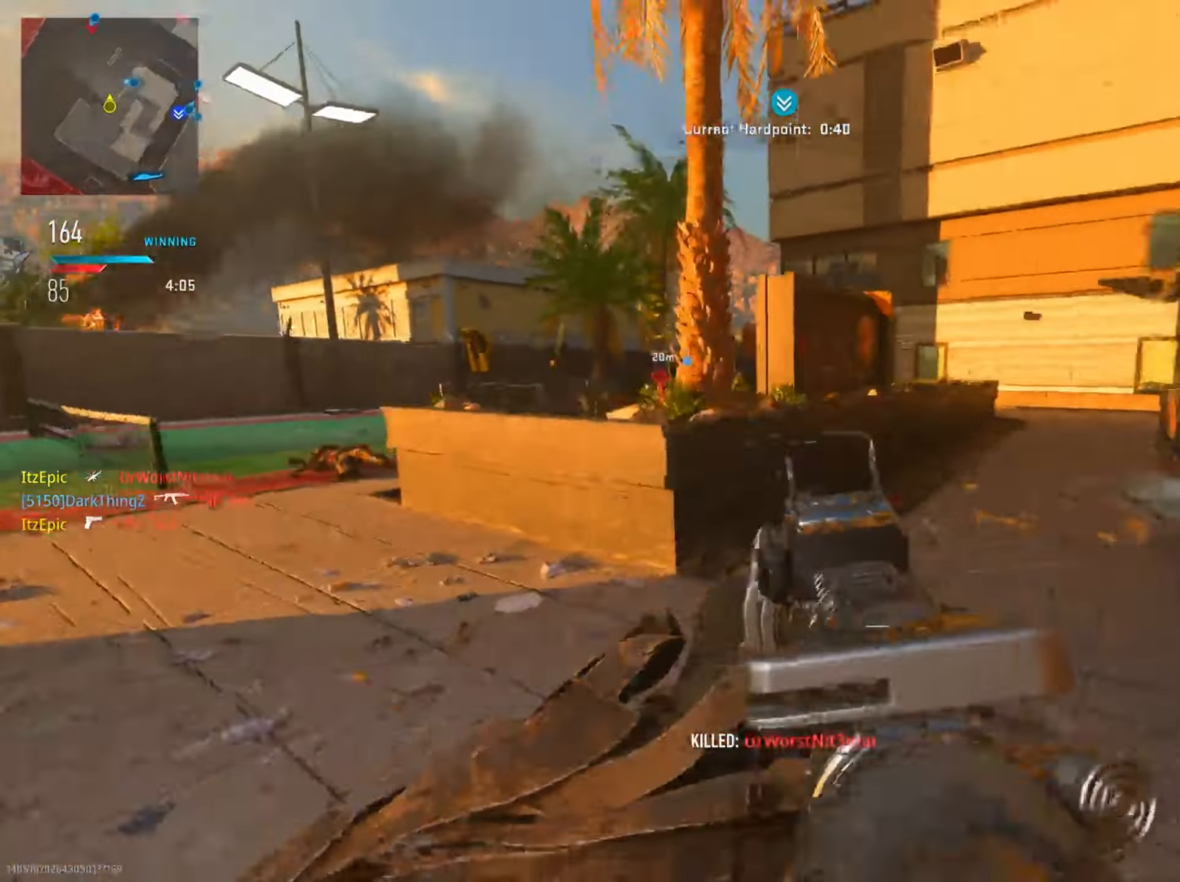
{"buttons": [], "left_stick": "up", "right_stick": "center", "events": [[16, "right_stick", "center"], [250, "right_stick", "right"], [367, "right_stick", "center"]]}
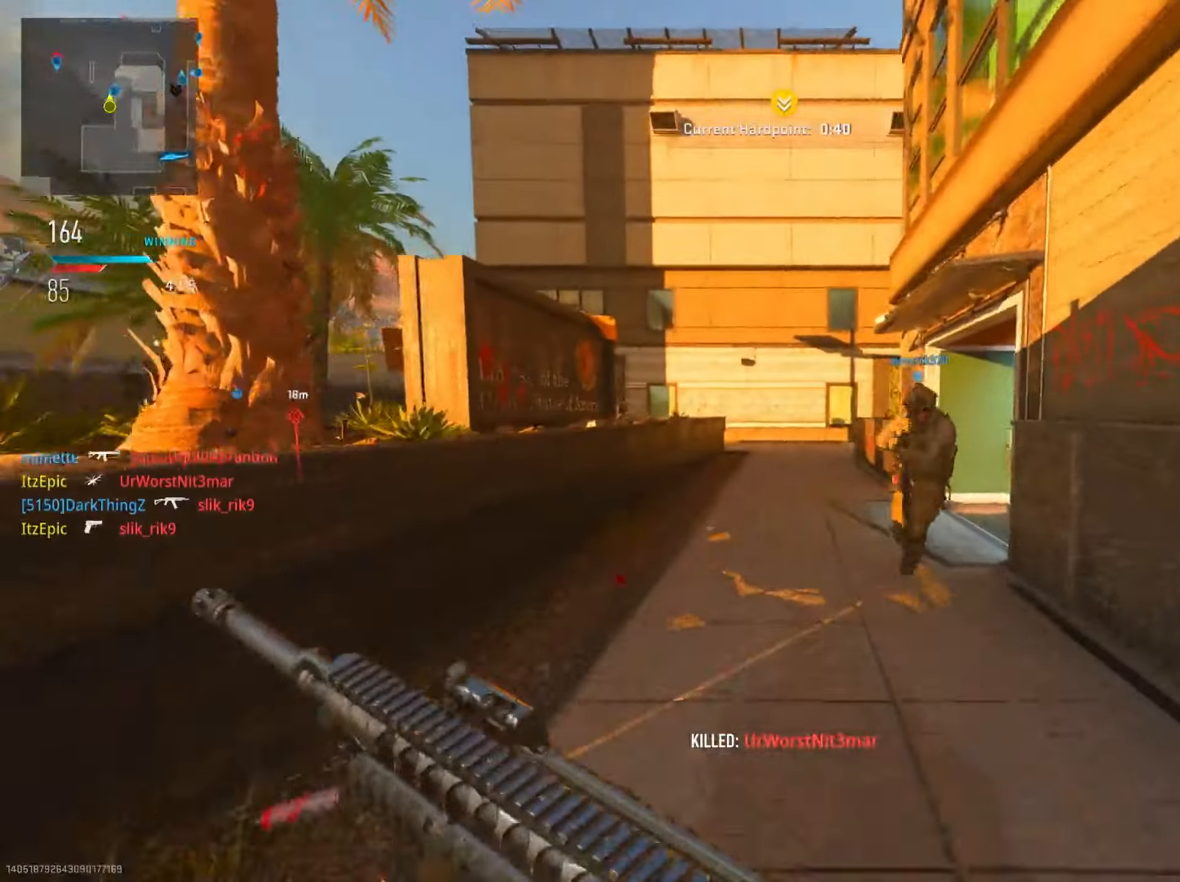
{"buttons": [], "left_stick": "up", "right_stick": "center", "events": [[51, "left_stick", "right"], [301, "left_stick", "up-right"], [368, "TRIANGLE", "down"], [451, "left_stick", "up"], [468, "TRIANGLE", "up"]]}
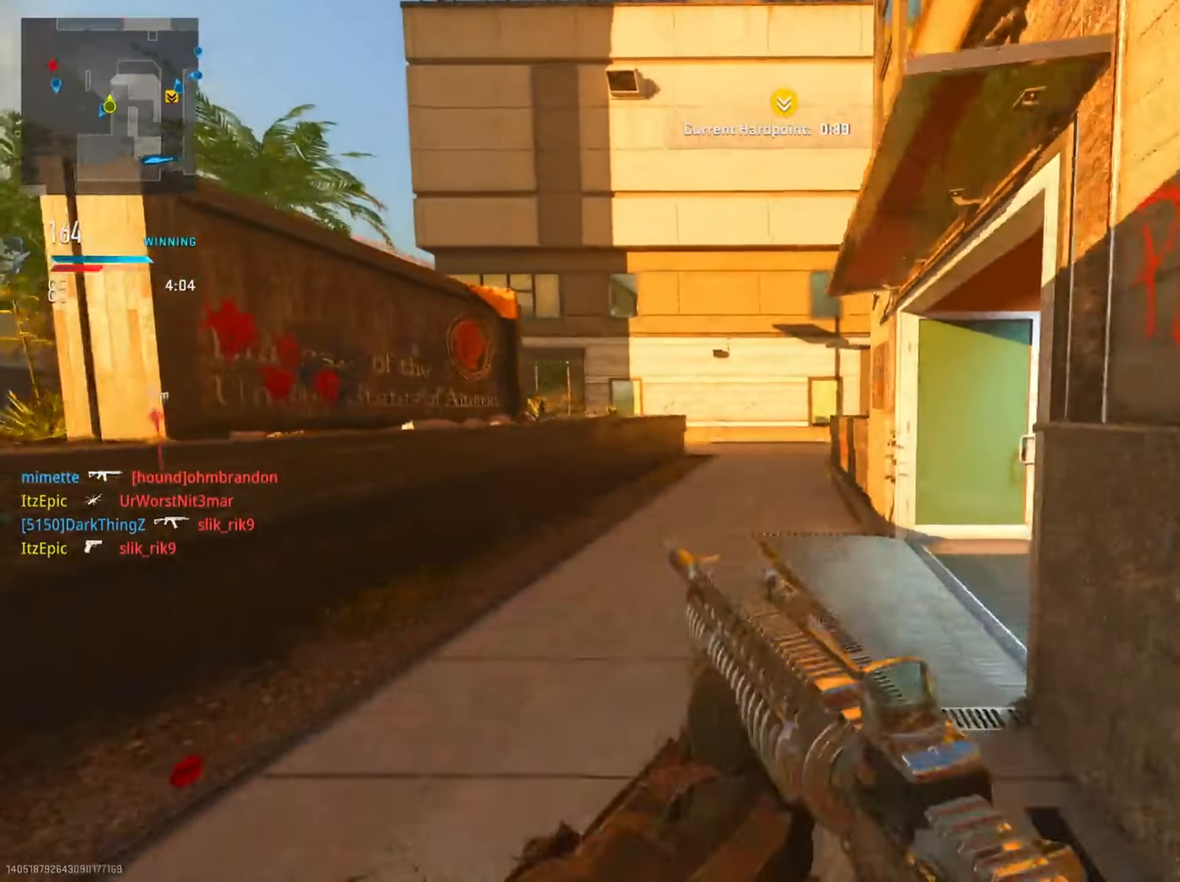
{"buttons": [], "left_stick": "up", "right_stick": "center", "events": [[83, "TRIANGLE", "down"], [183, "TRIANGLE", "up"]]}
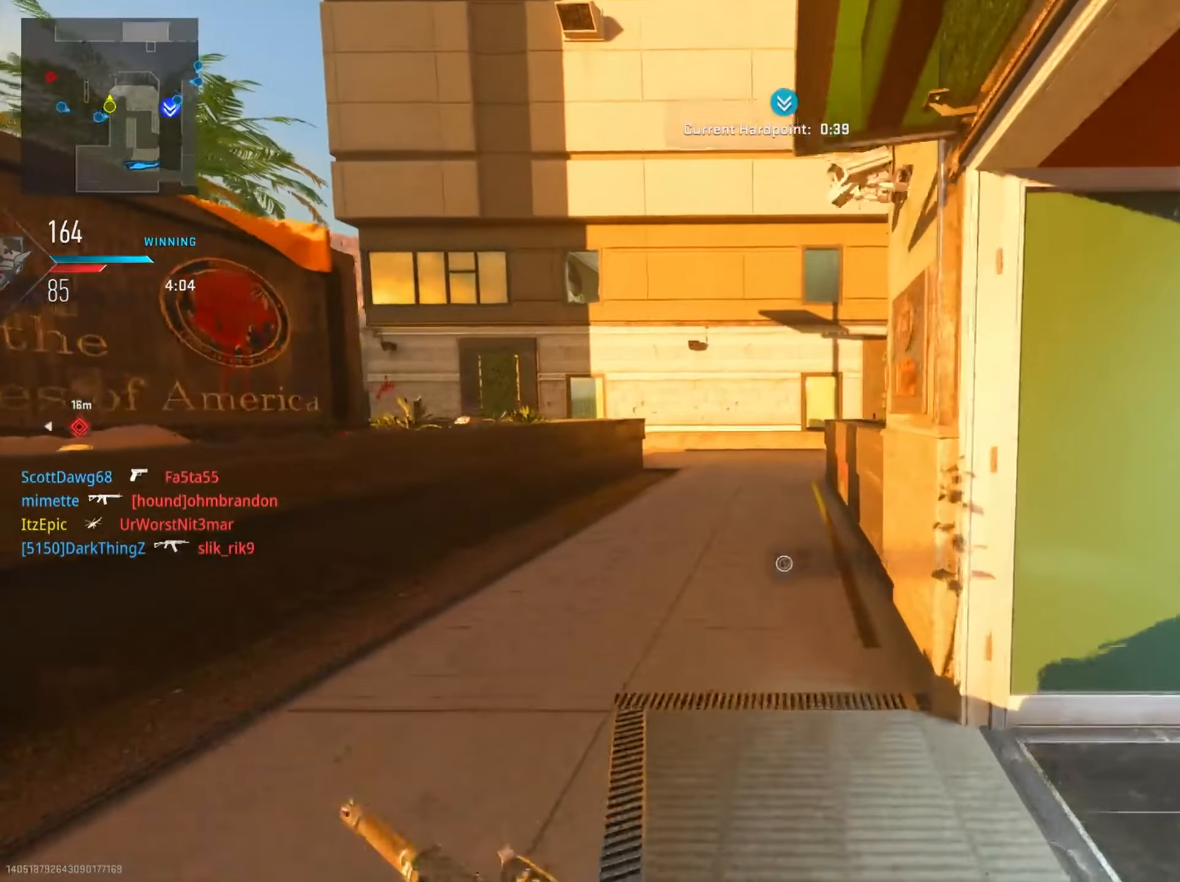
{"buttons": [], "left_stick": "up", "right_stick": "right", "events": [[150, "right_stick", "right"], [267, "right_stick", "center"], [300, "R3", "down"], [417, "R3", "up"], [417, "right_stick", "right"]]}
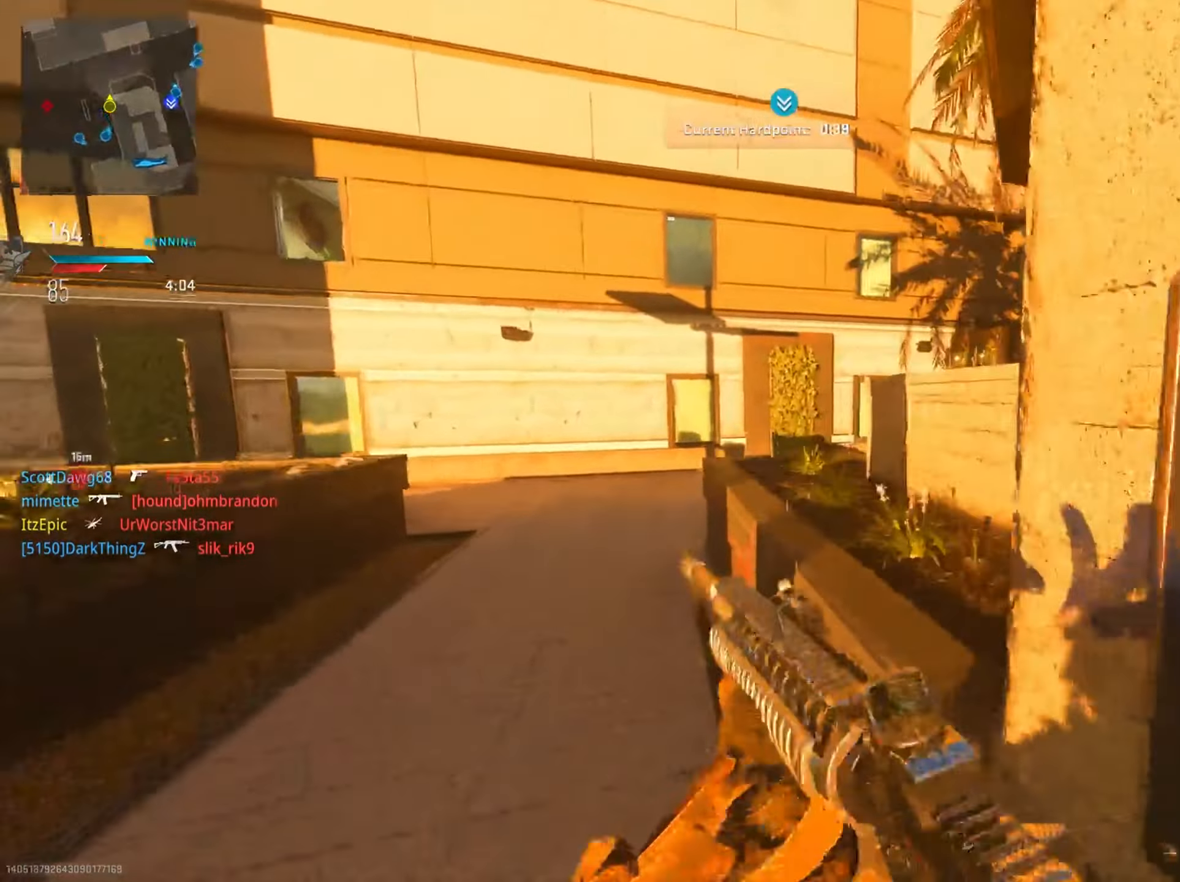
{"buttons": [], "left_stick": "up", "right_stick": "center", "events": [[67, "R3", "down"], [167, "R3", "up"], [267, "right_stick", "center"], [301, "R3", "down"], [401, "R3", "up"]]}
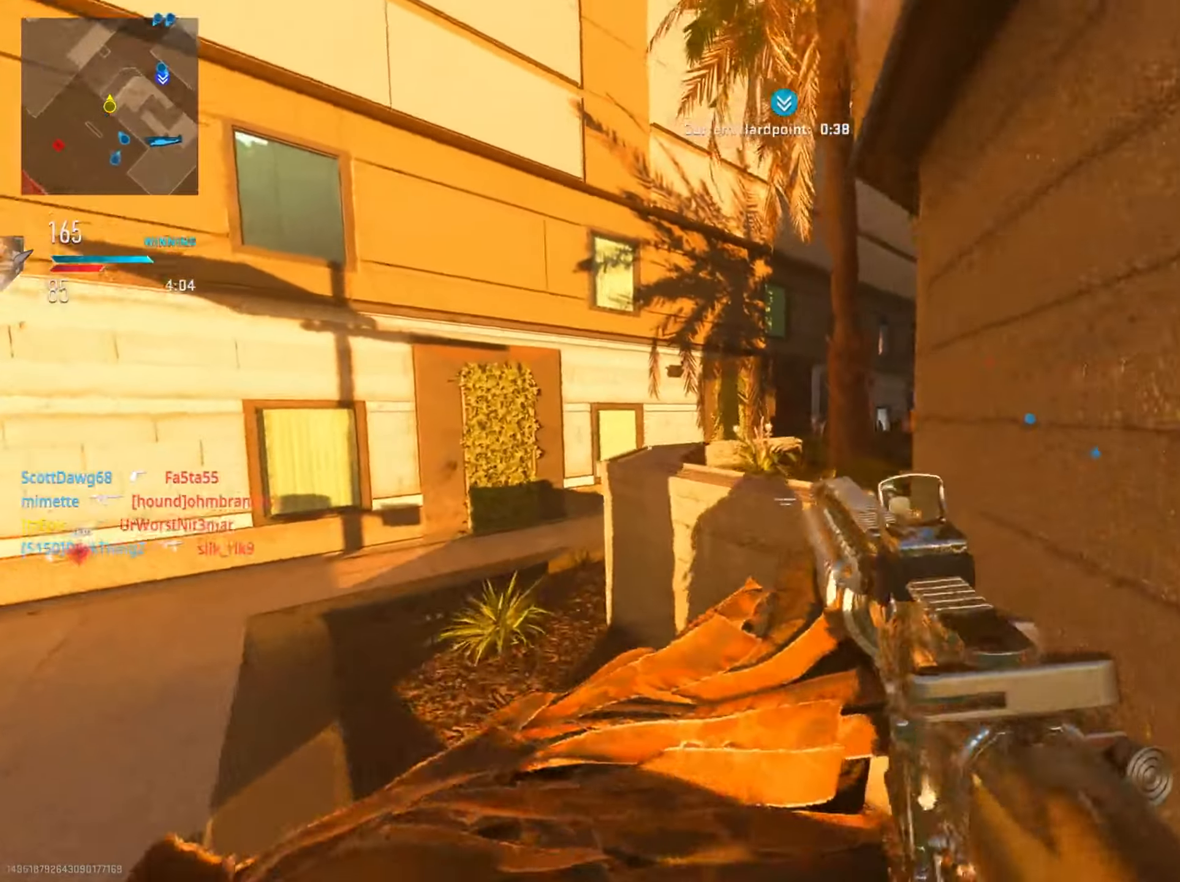
{"buttons": [], "left_stick": "up-right", "right_stick": "center", "events": [[117, "right_stick", "right"], [167, "R3", "down"], [283, "R3", "up"], [333, "right_stick", "center"], [484, "left_stick", "up-right"]]}